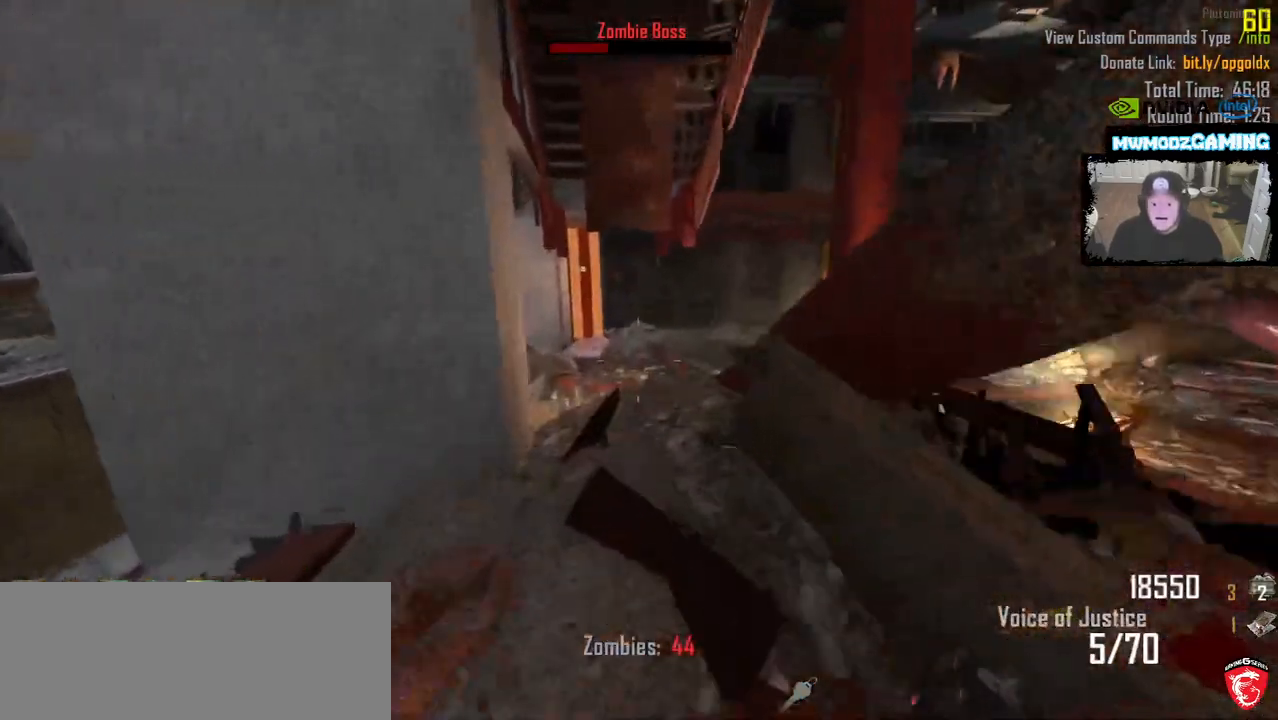
Gameplay with keyboard and mouse; each line is a JSON object with the keys and mouse buttons held at the frame after it. "events" lists presses ("down") and releases ("up") of ".", "/", "0", "1", "2", "3", "4", "5", "6", "7", "8", "9", "a", "alt_l", "alt_r", "b", "backslash", "backspace", "c", "caps_lock", "comma", "ctrl_l", "ctrl_r", "d", "e", "equals", "escape", "f", "f1", "f10", "f11", "f12", "f2", "f3", "f4", "f5", "f6", "f7", "f8", "f9", "g", "h", "i", "j", "k", "l", "lbracket", "m", "minus", "n", "o", "p", "q", "quote", "r", "rbracket", "return", "s", "semicolon", "shift_l", "shift_r", "super", "t", "tab", "tilde", "u", "v", "w", "x", "y", "z", "mouse_left", "mouse_wheel", "mouse_right", "mouse_mb4" and "mouse_mb5" between this image and that frame as [ms after this image, input, new state], when the widget could be followed in between. "mouse_left", "mouse_wheel", "mouse_right", "mouse_mb4", "mouse_mb5" = the "left", "wheel", "right", "mb4", "mb5" buttons of the "mouse" list. No other keys are recorded. "wheel" means that the mouse wheel is clicked or scrolled. Not read: mouse_move.
{"keys": ["shift_l", "w"], "mouse": [], "events": []}
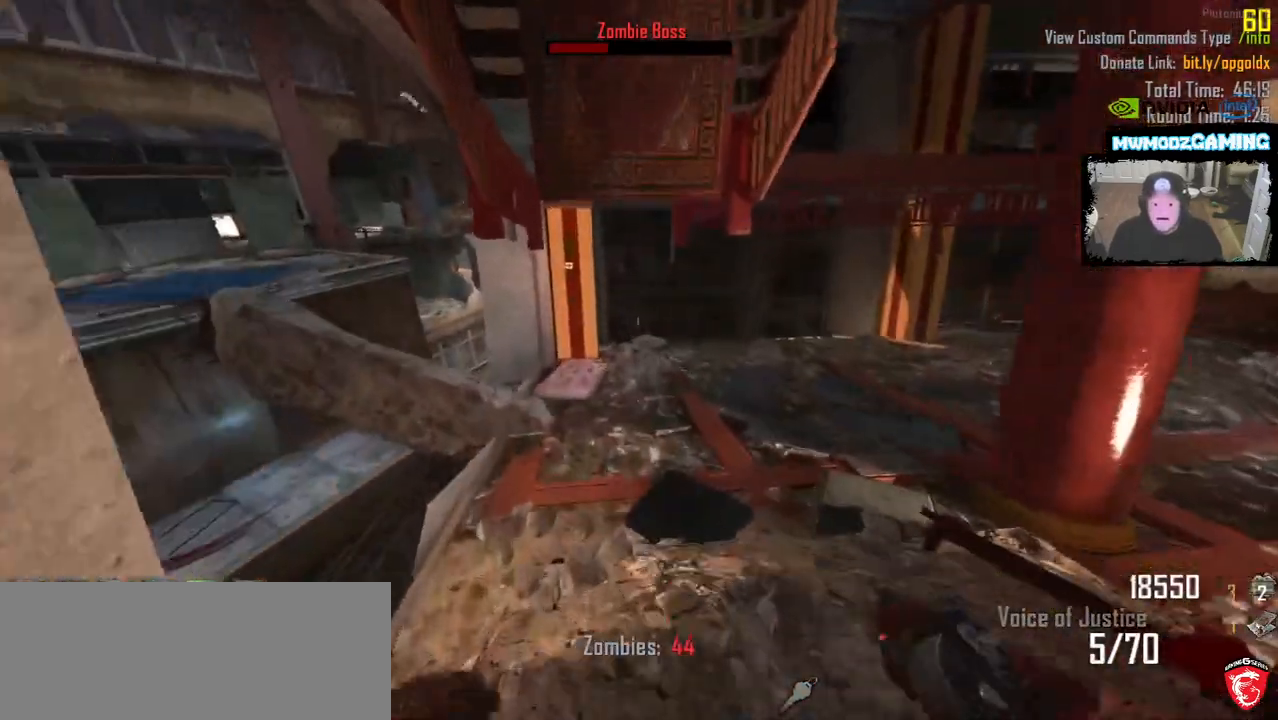
{"keys": ["shift_l", "w"], "mouse": [], "events": []}
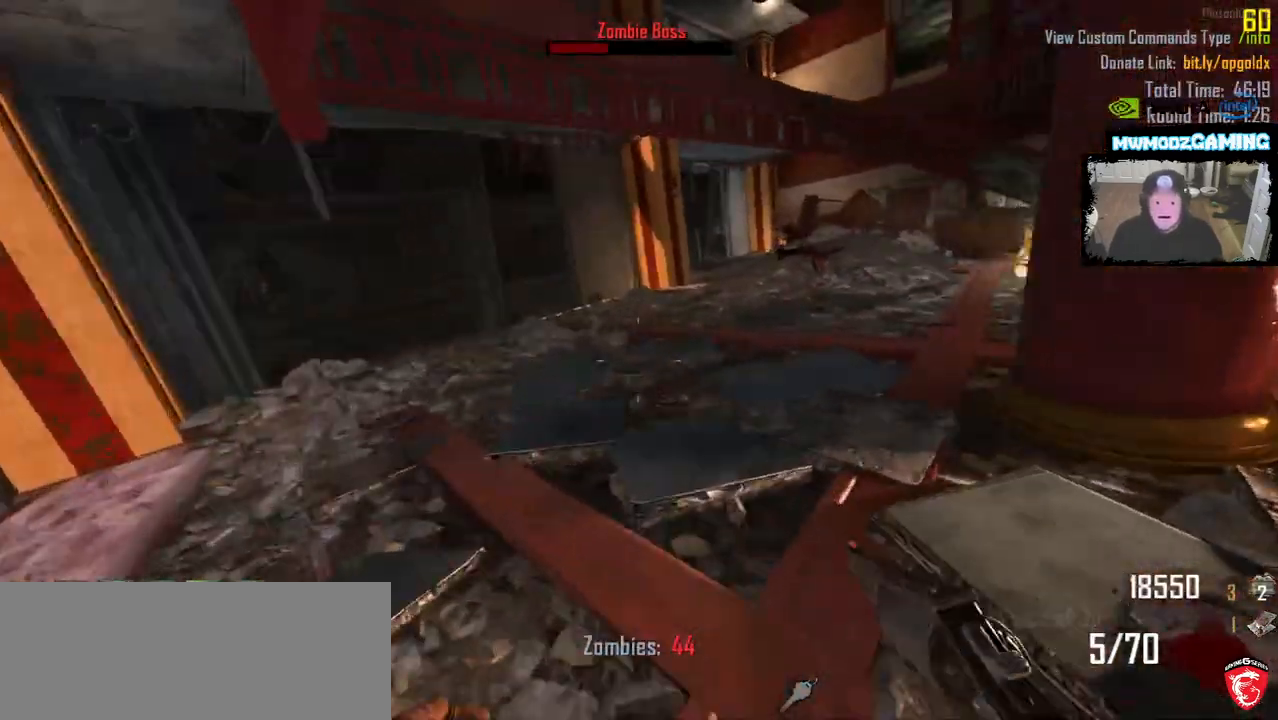
{"keys": ["shift_l", "w"], "mouse": [], "events": []}
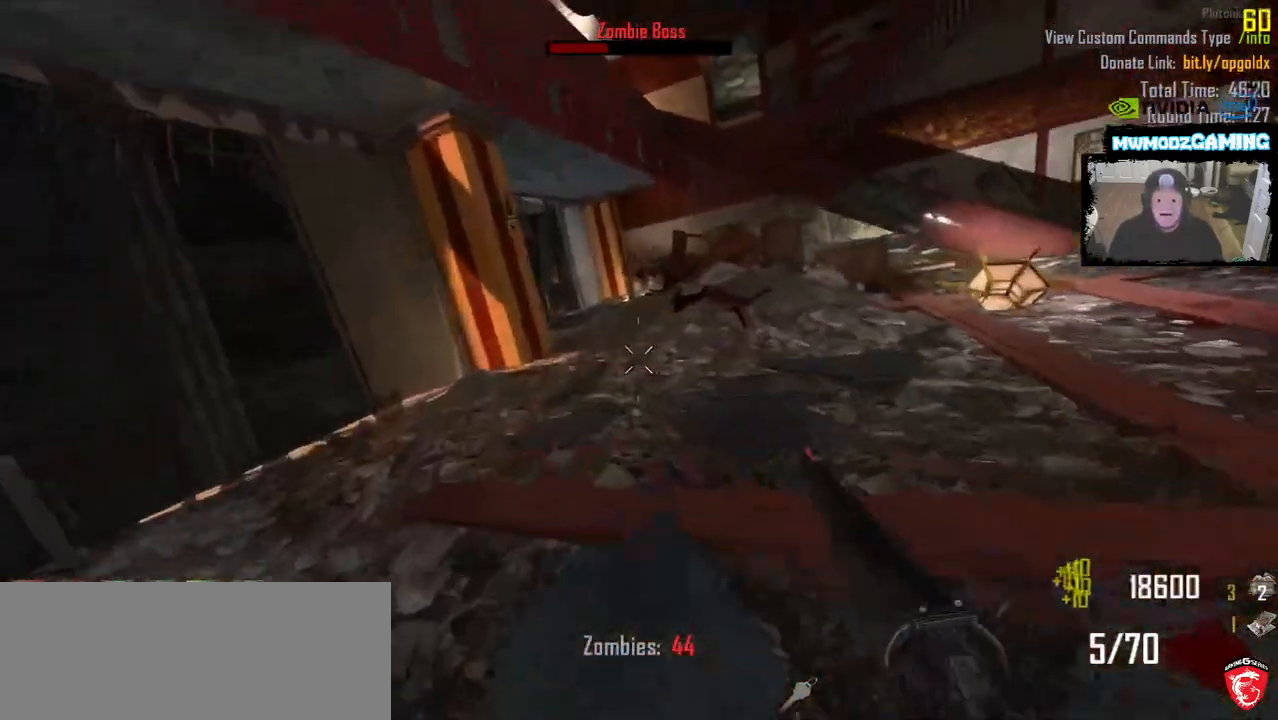
{"keys": ["shift_l", "w"], "mouse": [], "events": []}
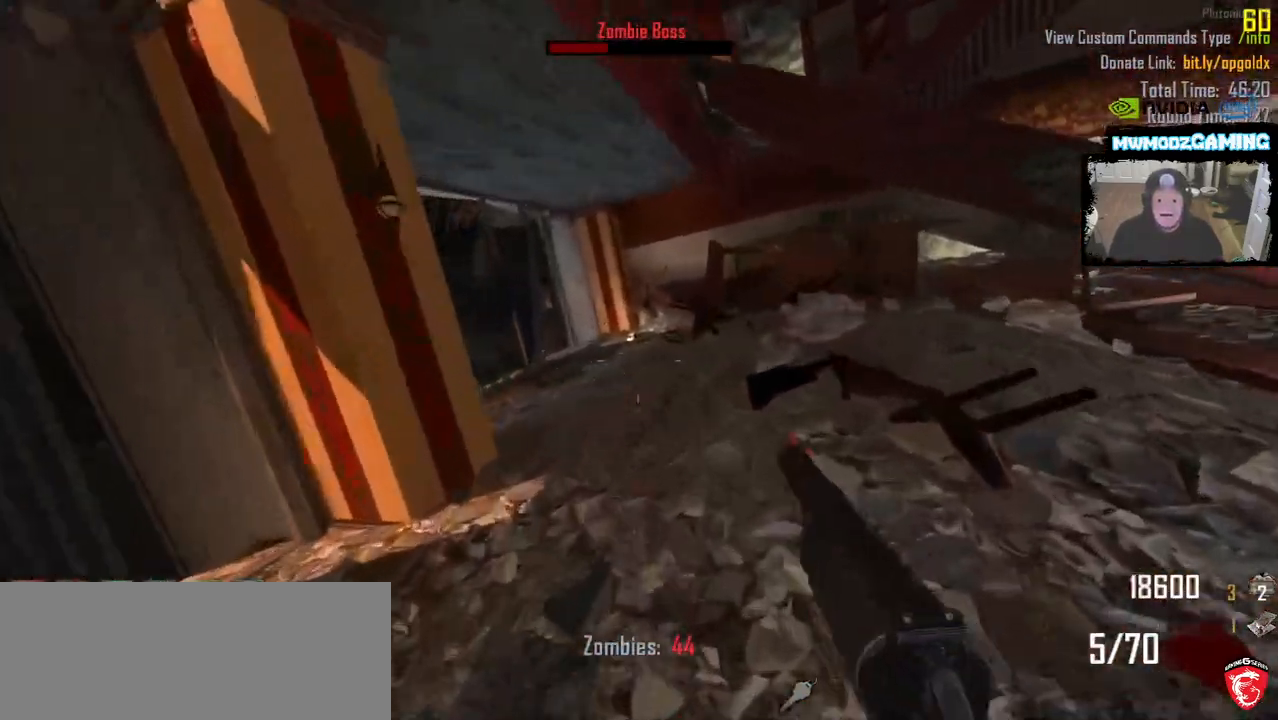
{"keys": ["a", "s"], "mouse": [], "events": [[183, "a", "down"], [233, "w", "up"], [333, "shift_l", "up"], [383, "s", "down"]]}
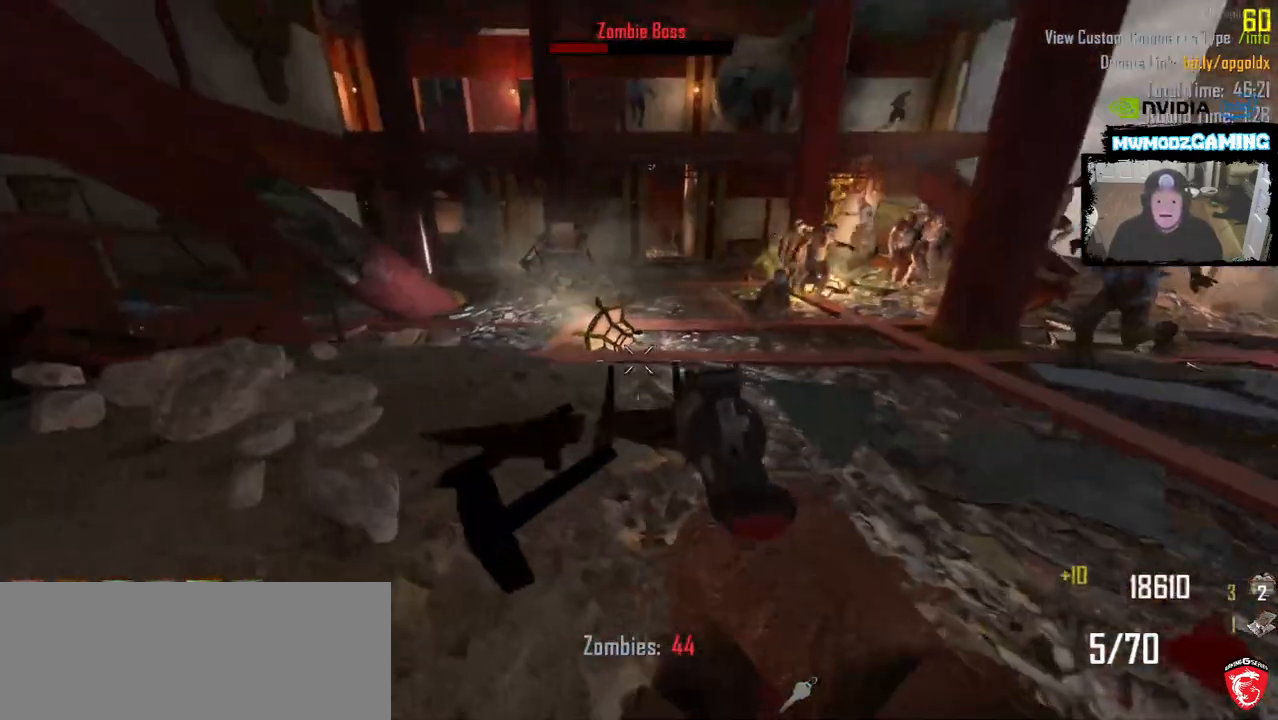
{"keys": [], "mouse": [], "events": [[350, "a", "up"], [400, "s", "up"]]}
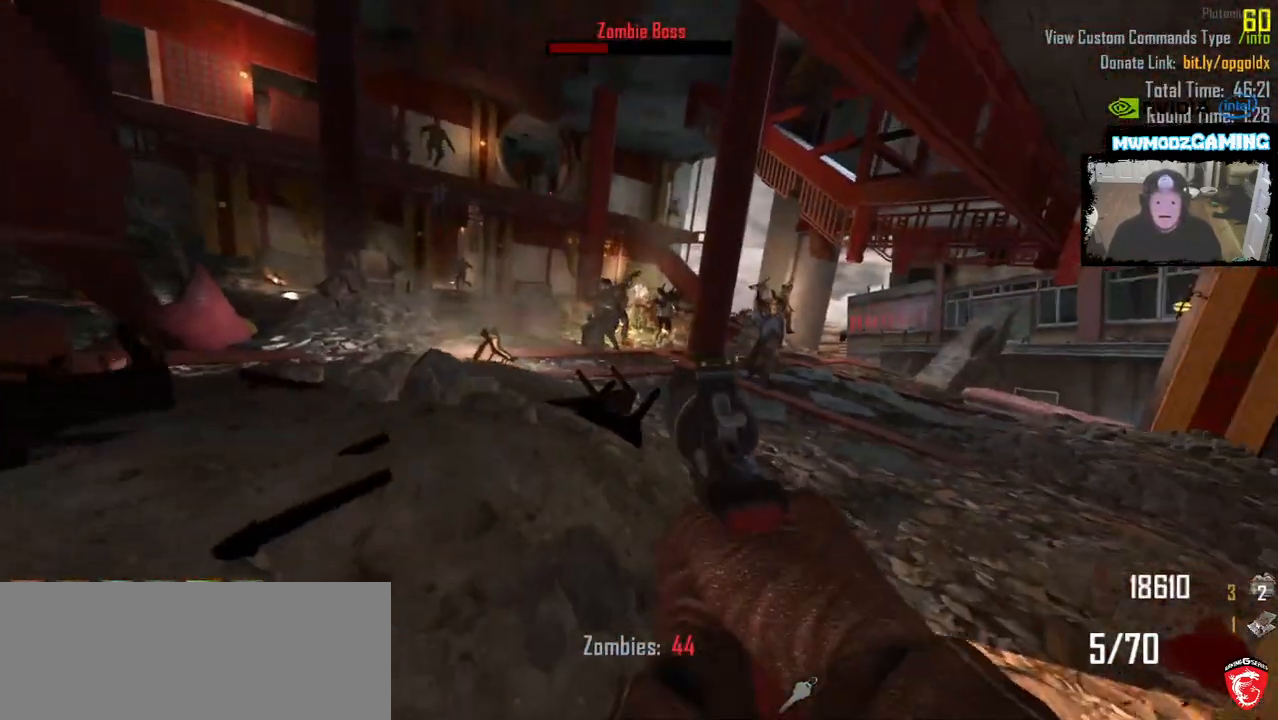
{"keys": [], "mouse": [], "events": [[266, "a", "down"], [283, "s", "down"], [416, "s", "up"], [433, "a", "up"]]}
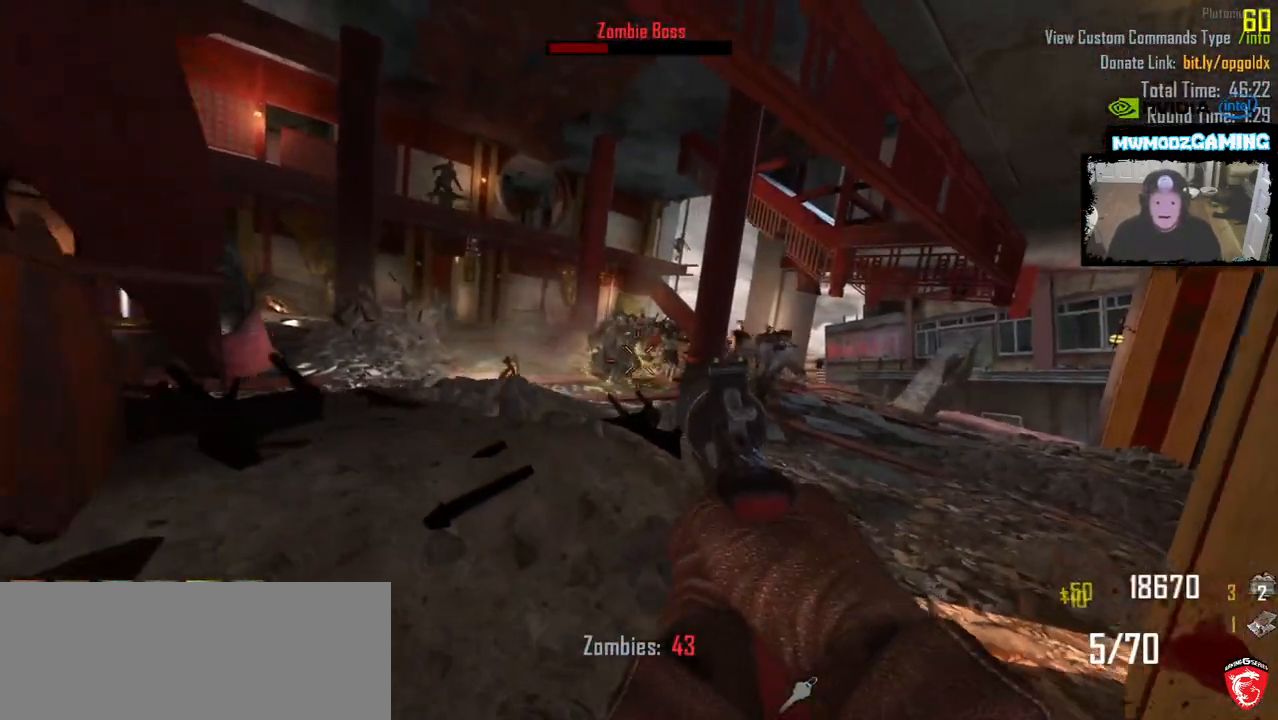
{"keys": [], "mouse": [], "events": []}
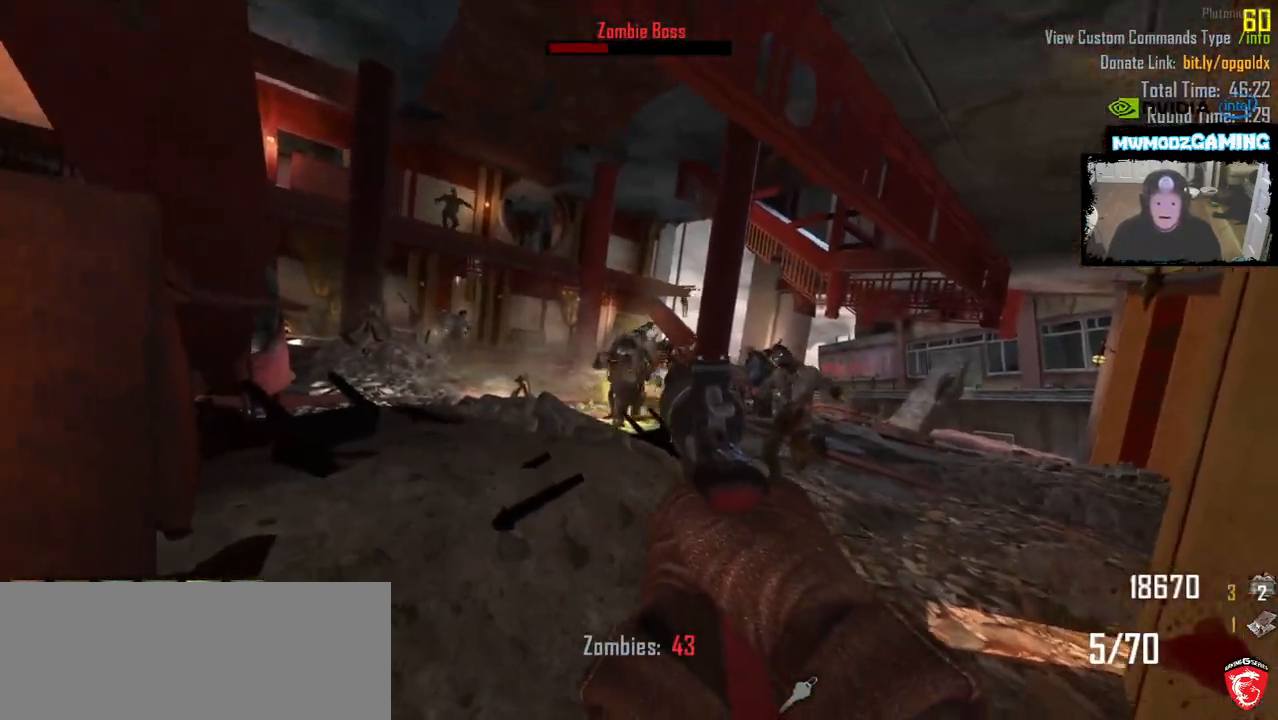
{"keys": [], "mouse": [], "events": [[16, "mouse_left", "down"], [83, "mouse_left", "up"], [200, "mouse_left", "down"], [250, "mouse_left", "up"], [350, "mouse_left", "down"], [433, "mouse_left", "up"]]}
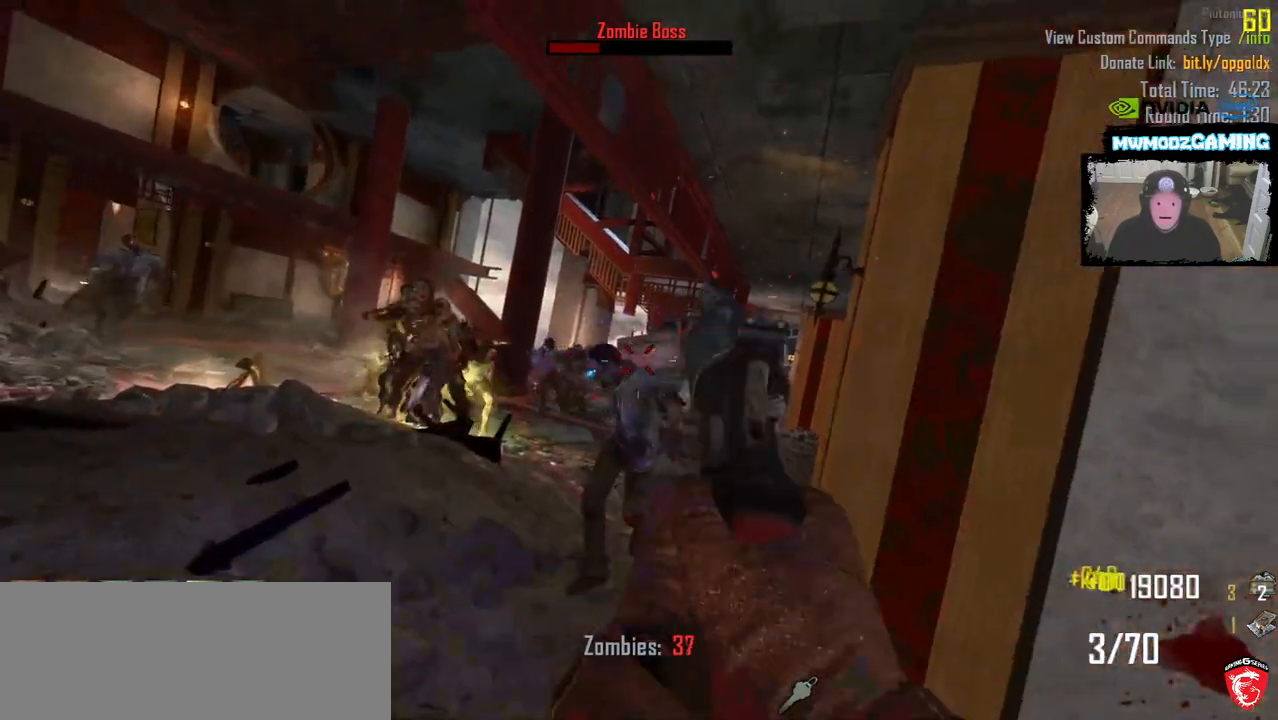
{"keys": ["a", "s"], "mouse": [], "events": [[16, "mouse_left", "down"], [50, "a", "down"], [83, "mouse_left", "up"], [83, "s", "down"], [166, "mouse_left", "down"], [200, "a", "up"], [200, "s", "up"], [250, "mouse_left", "up"], [333, "a", "down"], [333, "mouse_left", "down"], [333, "s", "down"], [433, "mouse_left", "up"]]}
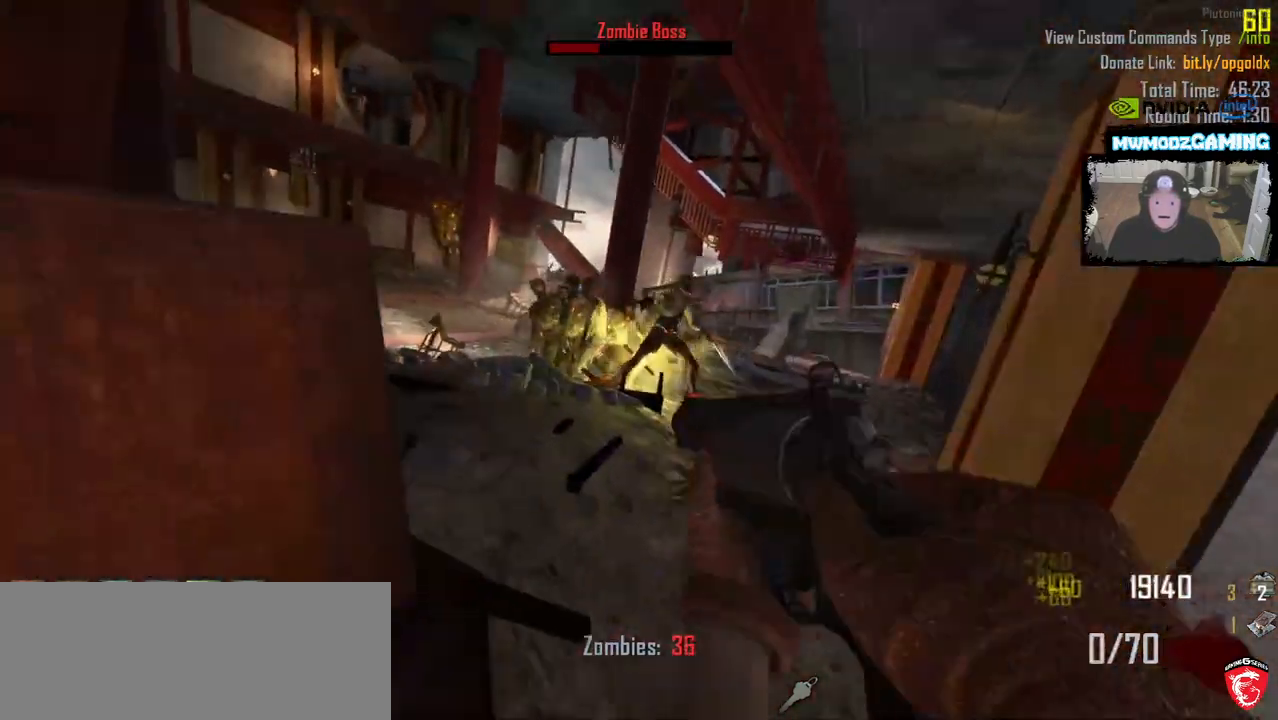
{"keys": ["w"], "mouse": [], "events": [[33, "mouse_left", "down"], [116, "mouse_left", "up"], [150, "s", "up"], [300, "w", "down"], [416, "a", "up"]]}
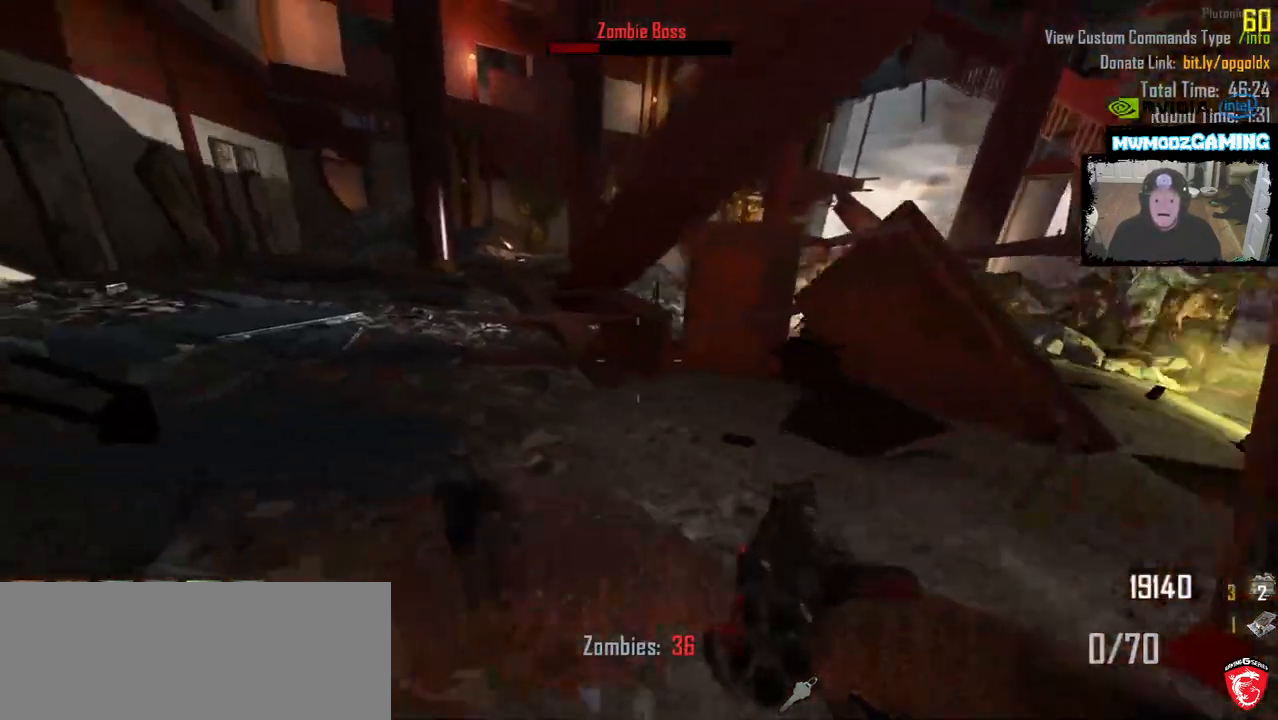
{"keys": ["w"], "mouse": [], "events": [[350, "shift_l", "down"], [416, "shift_l", "up"]]}
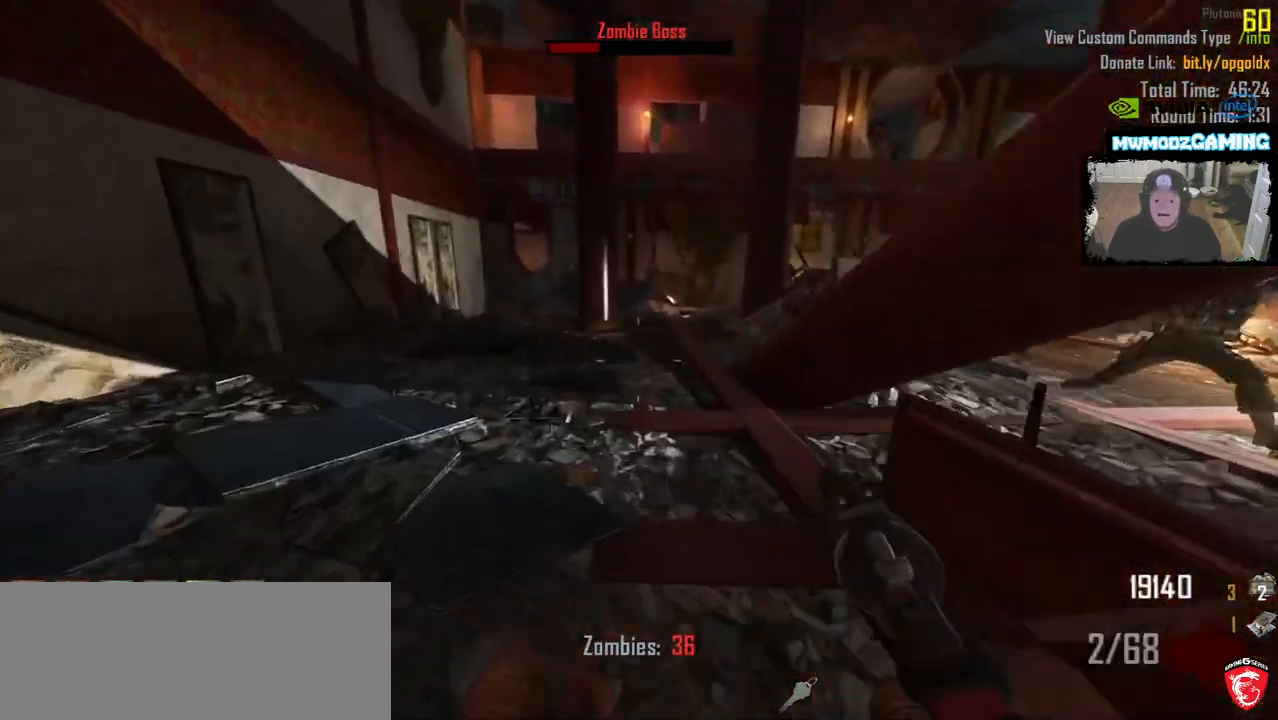
{"keys": ["a", "w"], "mouse": [], "events": [[250, "a", "down"]]}
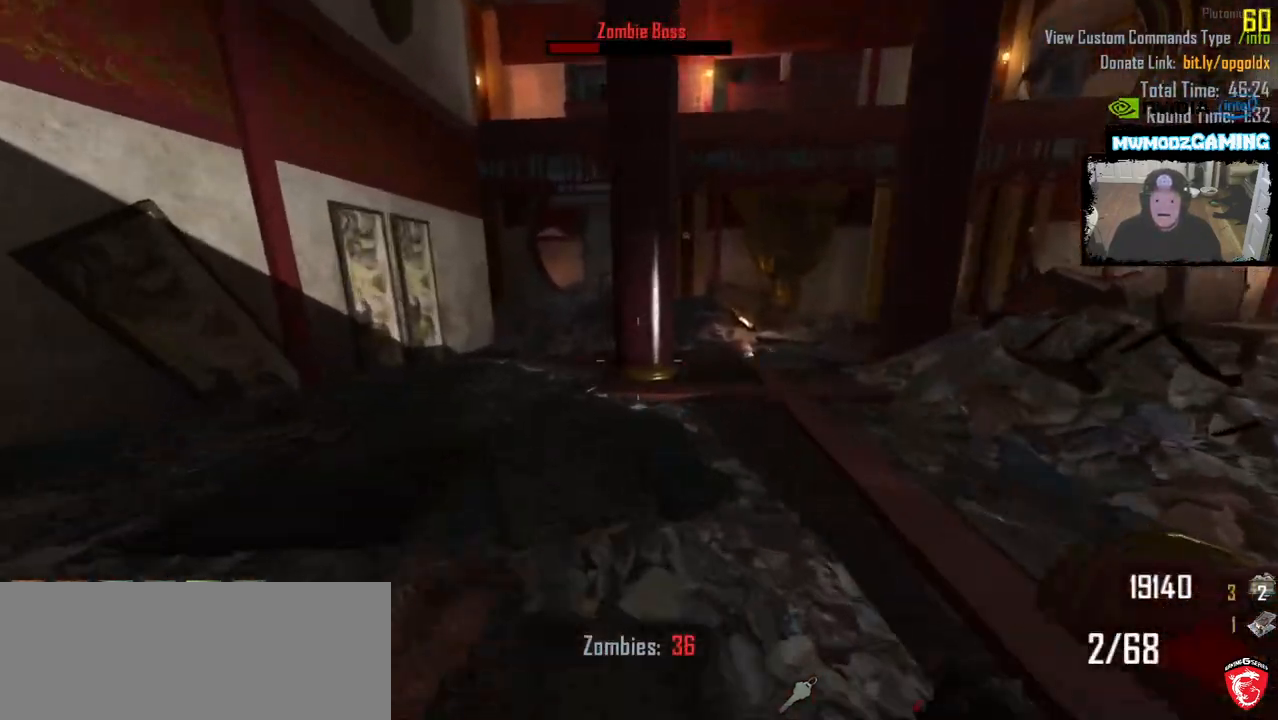
{"keys": ["a", "w"], "mouse": [], "events": [[33, "a", "up"], [66, "r", "down"], [150, "r", "up"], [333, "a", "down"]]}
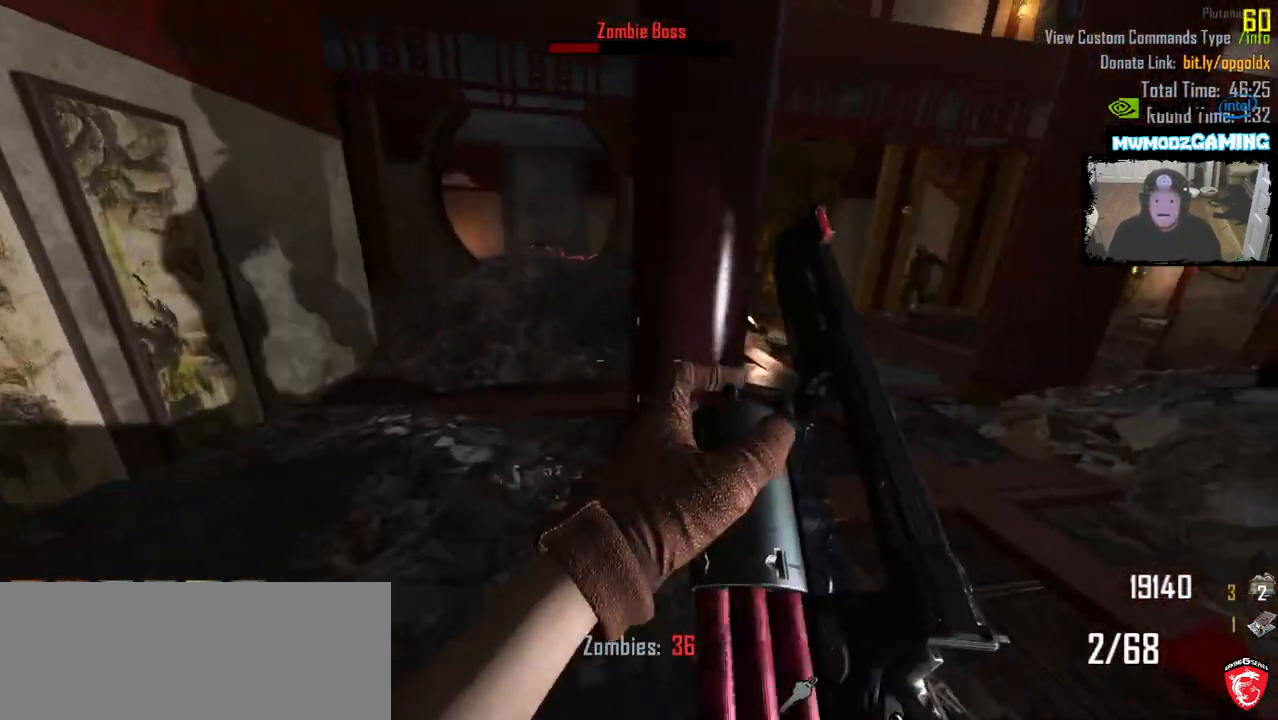
{"keys": ["a", "w"], "mouse": [], "events": []}
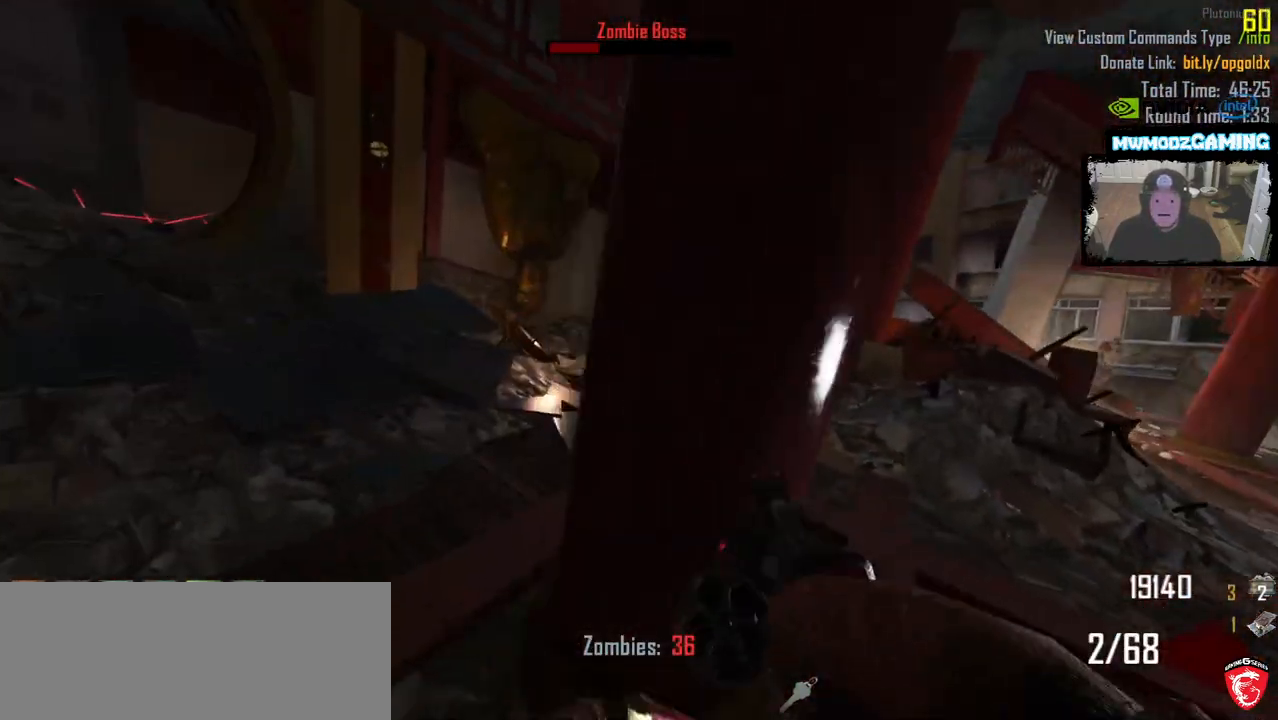
{"keys": ["w"], "mouse": [], "events": [[350, "a", "up"]]}
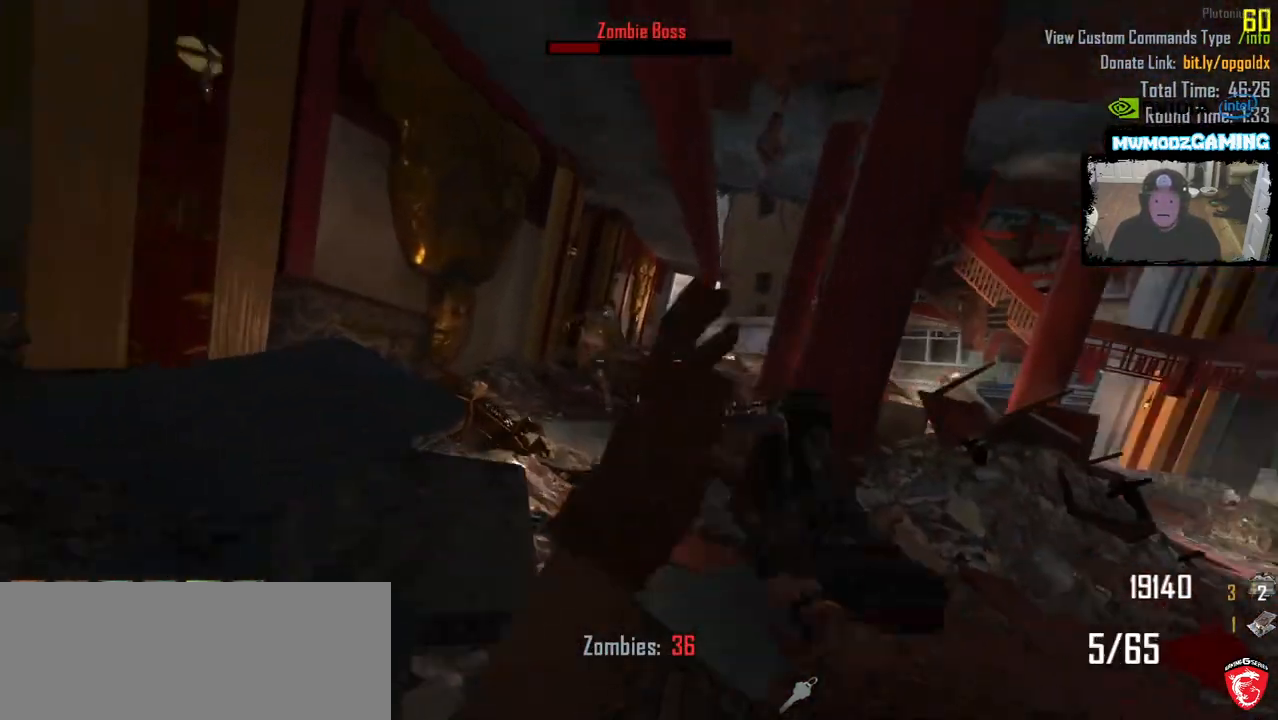
{"keys": ["w"], "mouse": [], "events": [[50, "w", "up"], [66, "mouse_left", "down"], [150, "mouse_left", "up"], [233, "mouse_left", "down"], [316, "a", "down"], [333, "mouse_left", "up"], [400, "mouse_left", "down"], [466, "a", "up"], [500, "mouse_left", "up"], [500, "w", "down"]]}
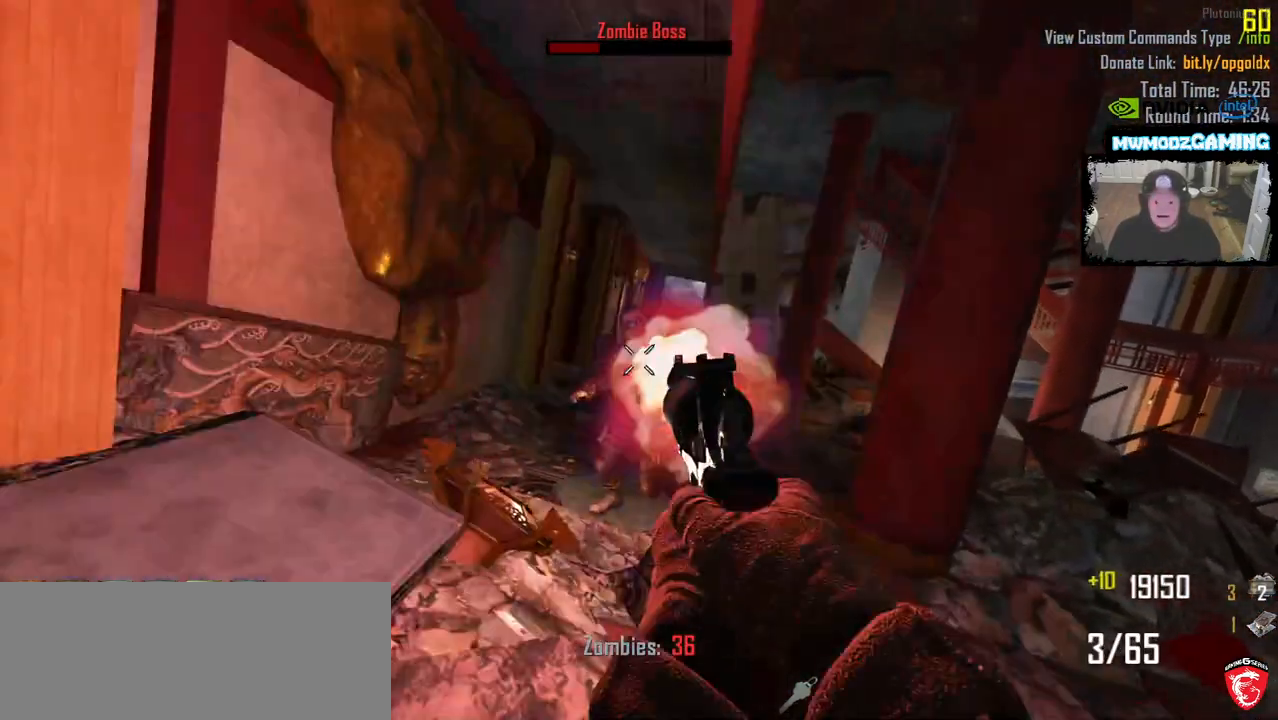
{"keys": ["a", "shift_l", "w"], "mouse": [], "events": [[83, "mouse_left", "down"], [150, "mouse_left", "up"], [200, "a", "down"], [250, "mouse_left", "down"], [333, "mouse_left", "up"], [400, "mouse_left", "down"], [433, "shift_l", "down"], [500, "mouse_left", "up"]]}
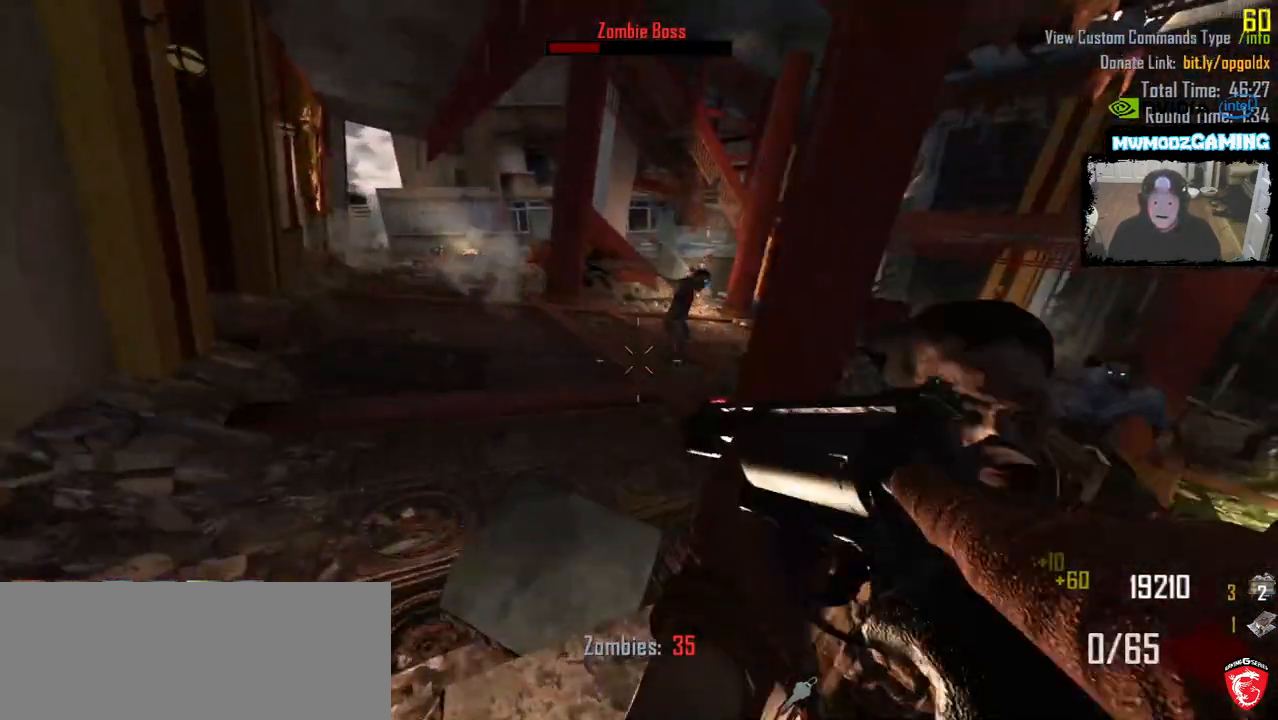
{"keys": ["shift_l", "w"], "mouse": [], "events": [[216, "a", "up"]]}
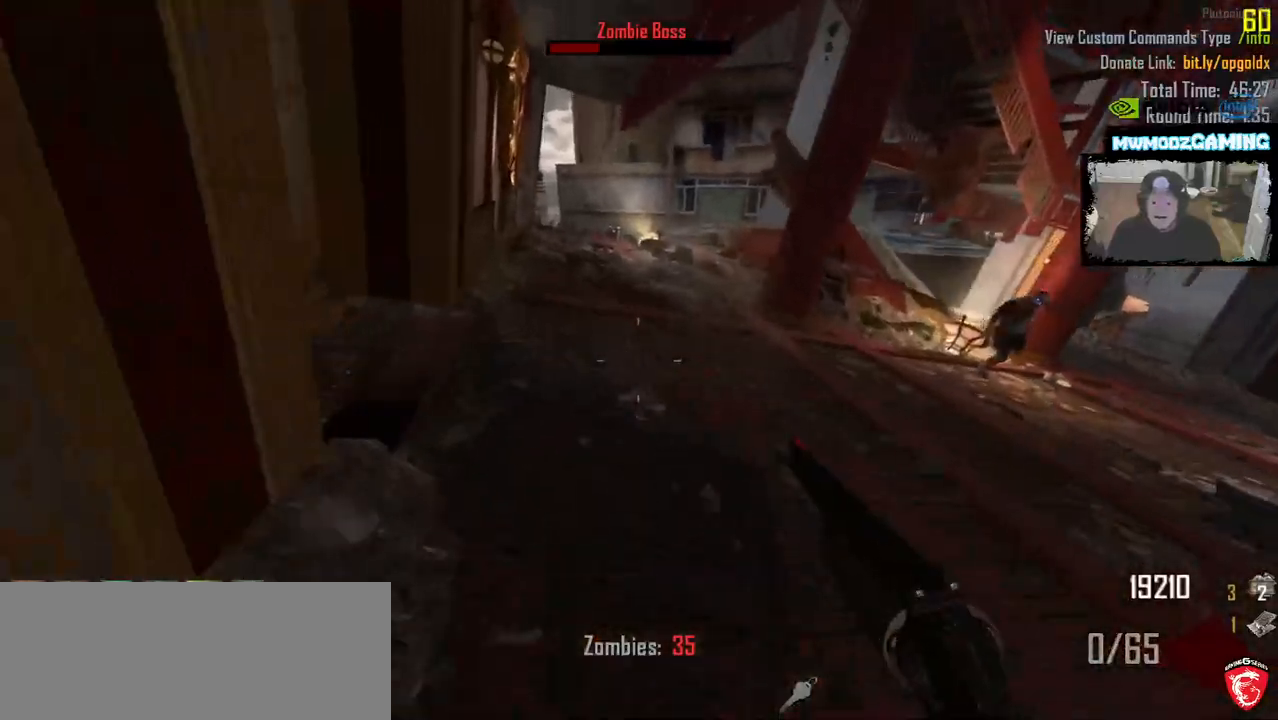
{"keys": ["shift_l", "w"], "mouse": [], "events": [[133, "r", "down"], [266, "r", "up"]]}
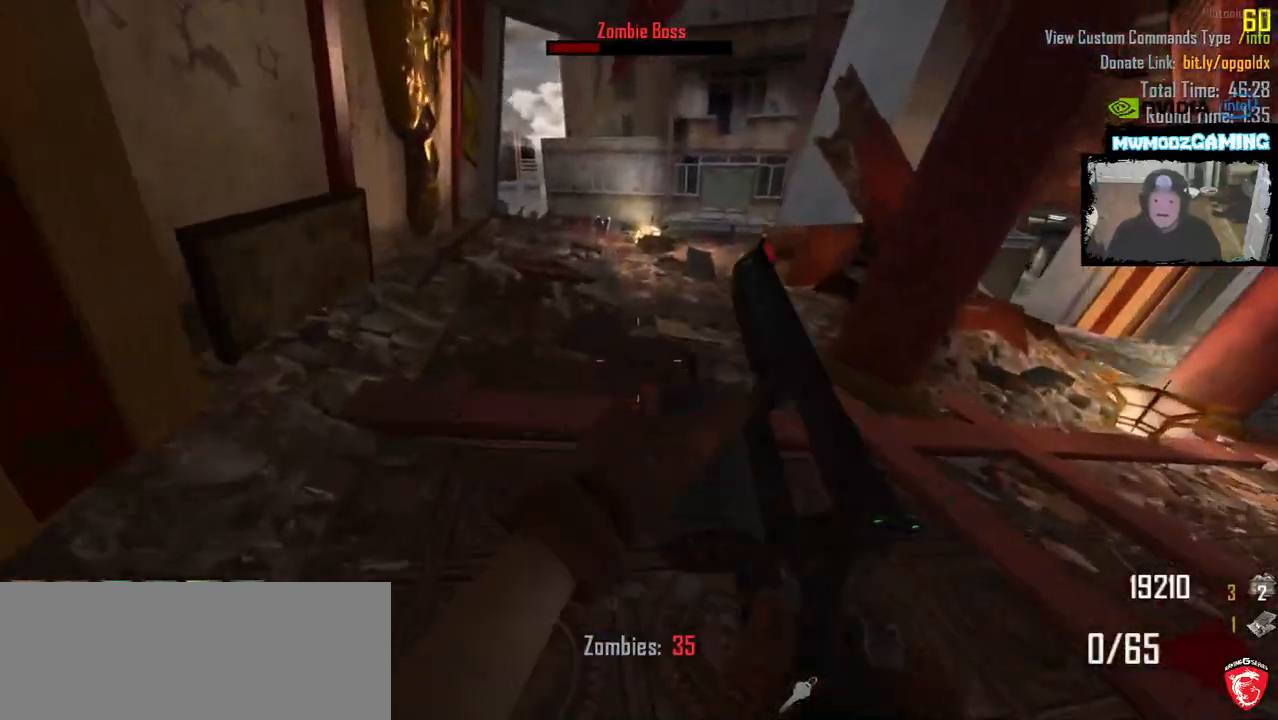
{"keys": ["a", "shift_l", "w"], "mouse": [], "events": [[200, "a", "down"]]}
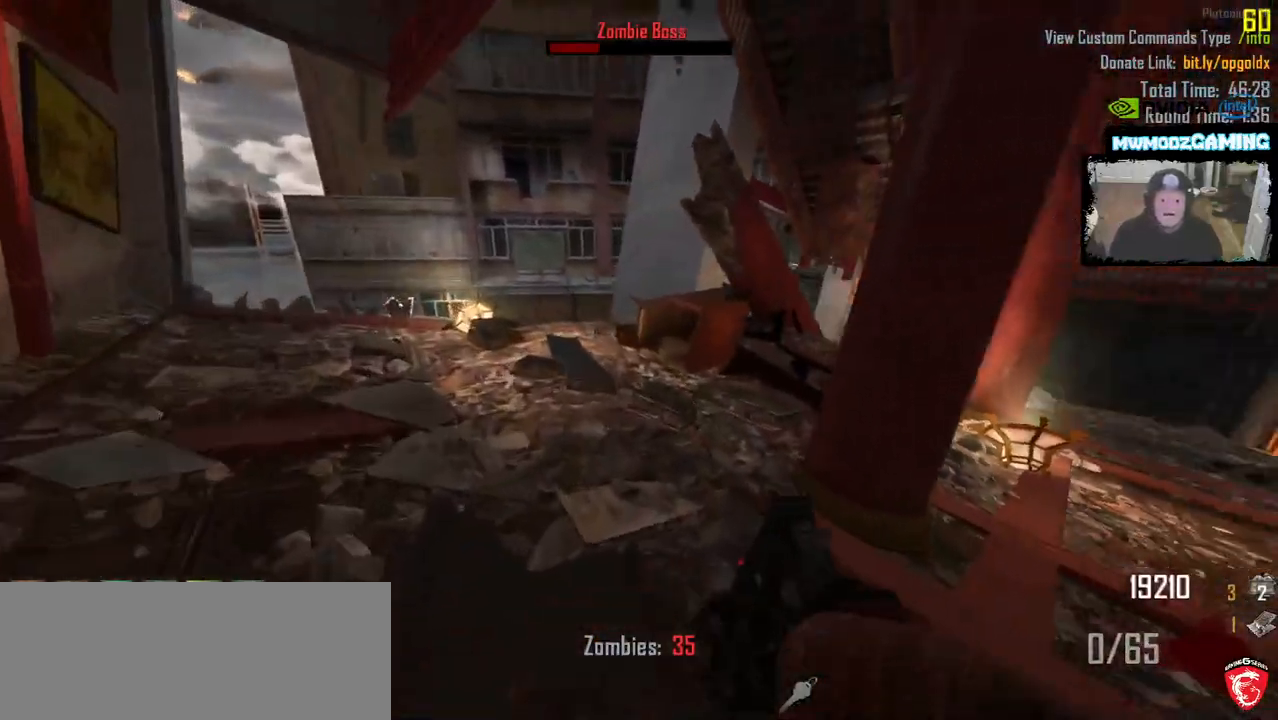
{"keys": ["d", "s"], "mouse": [], "events": [[66, "w", "up"], [116, "shift_l", "up"], [233, "s", "down"], [366, "d", "down"], [416, "a", "up"]]}
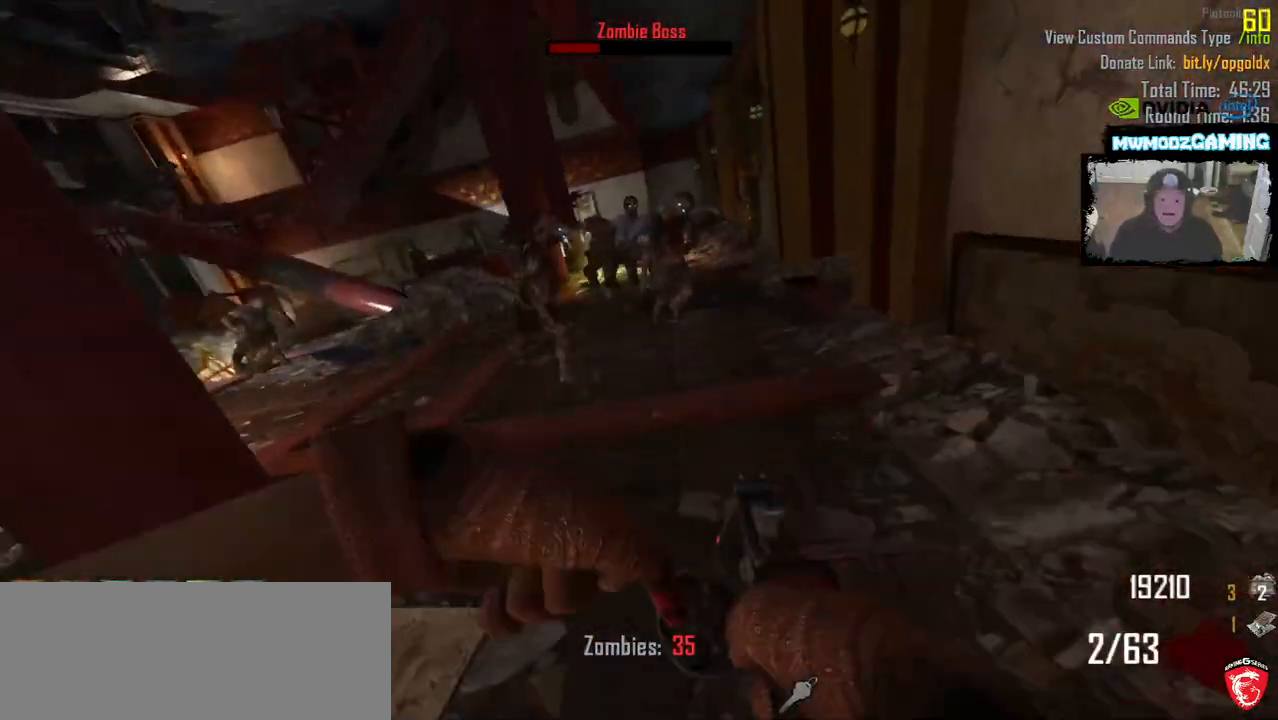
{"keys": [], "mouse": ["left"], "events": [[116, "s", "up"], [133, "d", "up"], [316, "mouse_left", "down"], [383, "mouse_left", "up"], [483, "mouse_left", "down"]]}
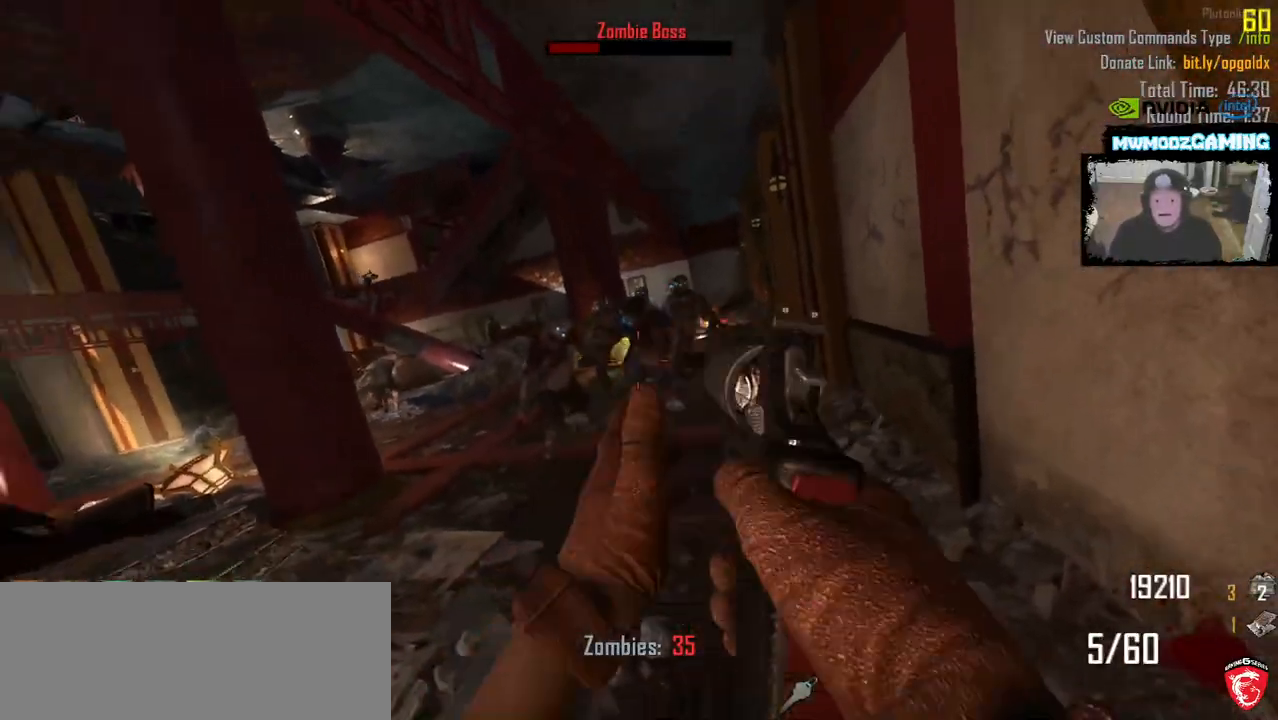
{"keys": [], "mouse": ["left"], "events": [[66, "mouse_left", "up"], [166, "mouse_left", "down"], [250, "mouse_left", "up"], [333, "mouse_left", "down"], [416, "mouse_left", "up"], [500, "mouse_left", "down"]]}
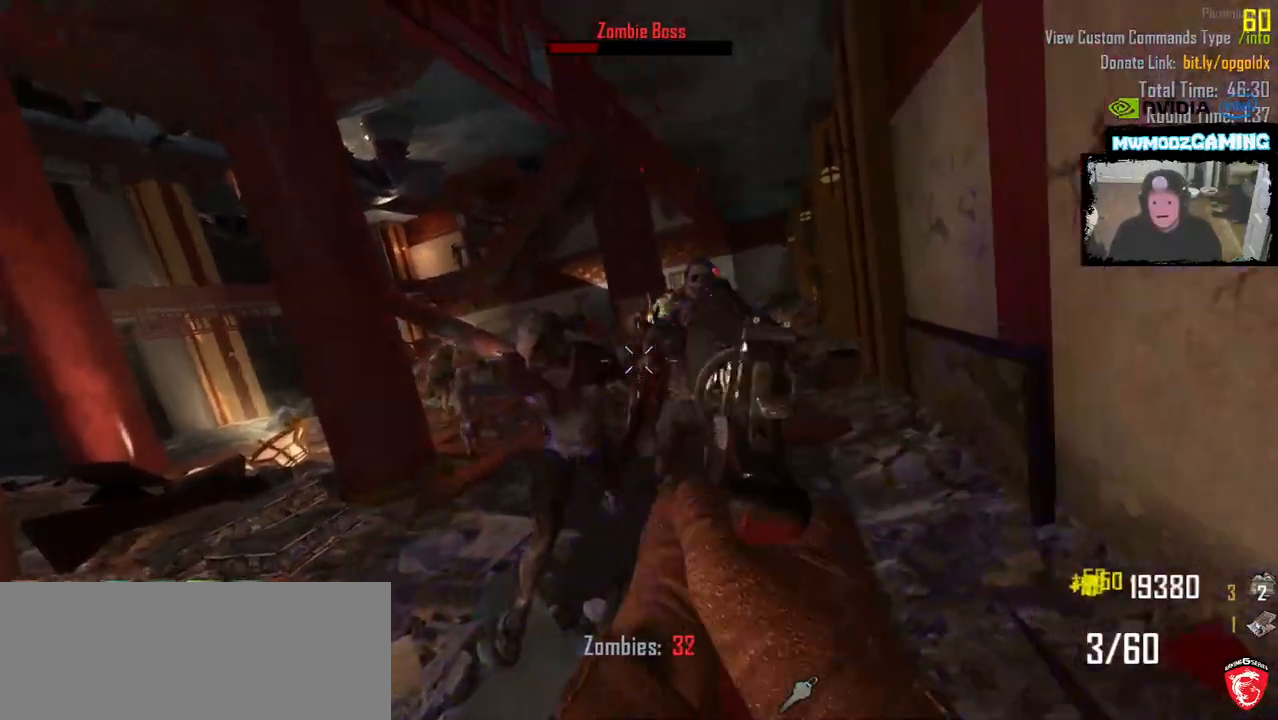
{"keys": [], "mouse": ["left"], "events": [[83, "mouse_left", "up"], [150, "mouse_left", "down"], [250, "mouse_left", "up"], [316, "mouse_left", "down"], [400, "mouse_left", "up"], [483, "mouse_left", "down"]]}
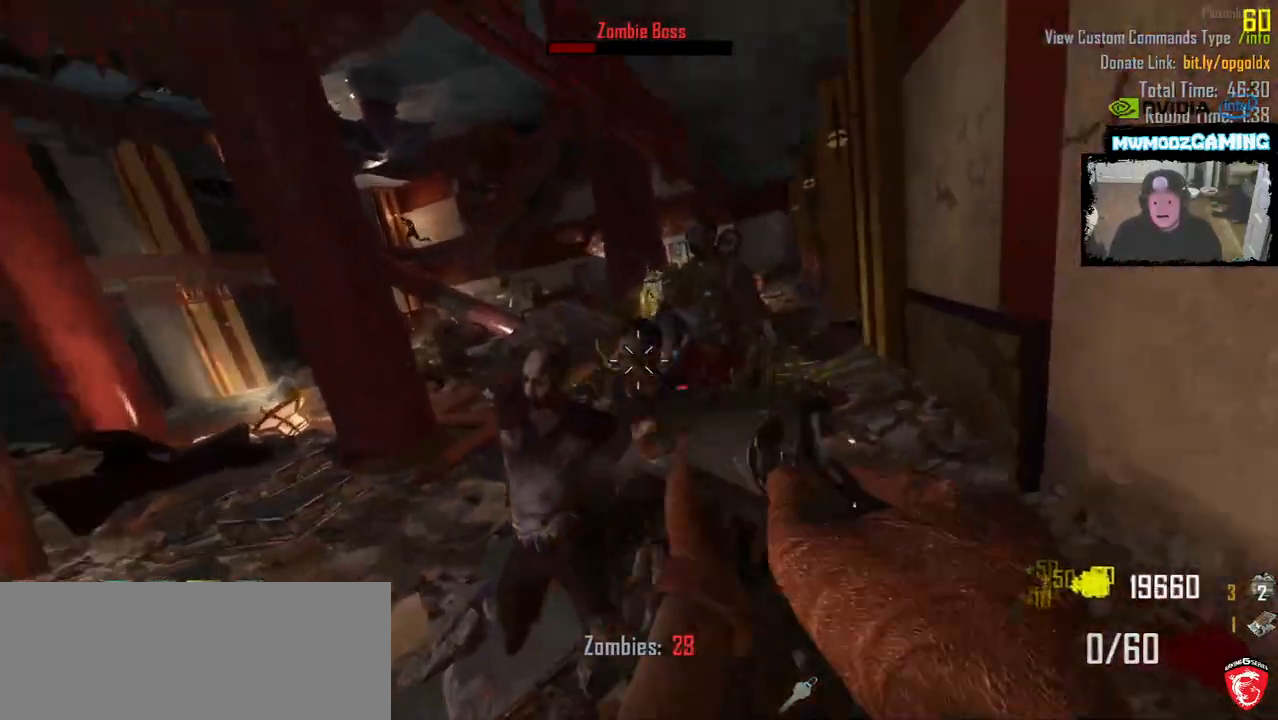
{"keys": ["w"], "mouse": [], "events": [[66, "mouse_left", "up"], [133, "mouse_left", "down"], [200, "a", "down"], [233, "mouse_left", "up"], [300, "w", "down"], [450, "a", "up"]]}
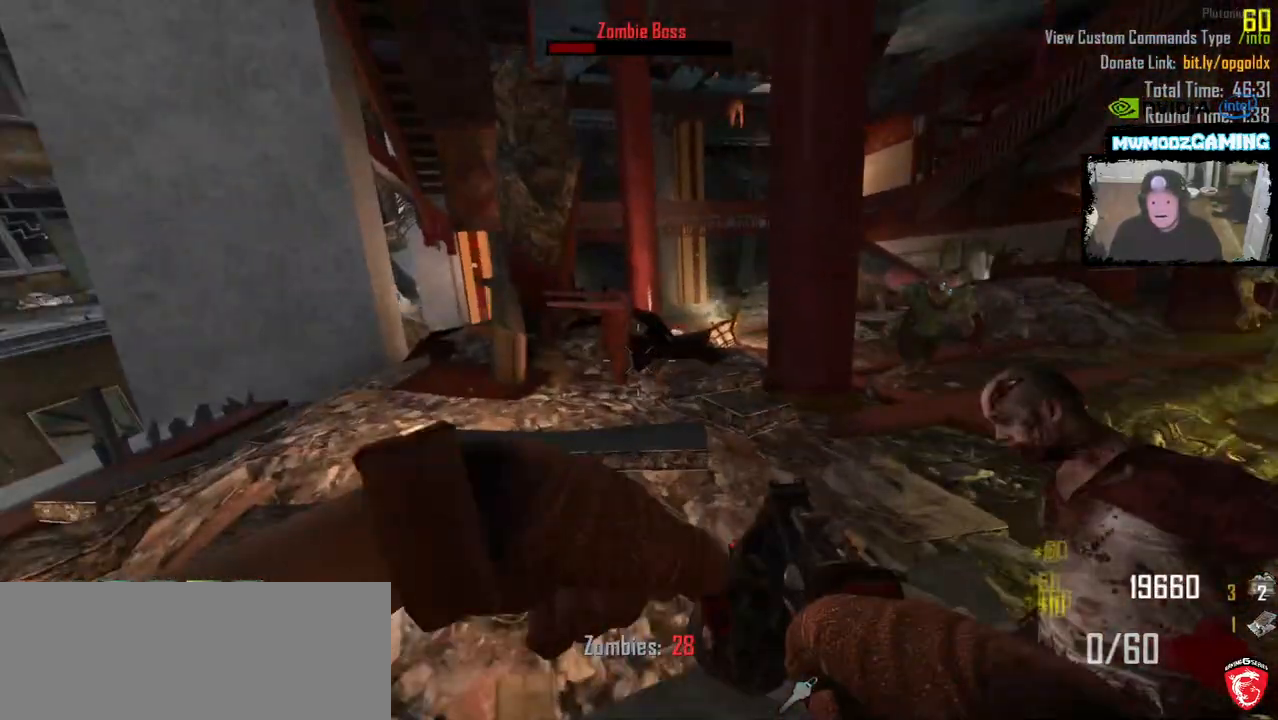
{"keys": ["w"], "mouse": [], "events": [[100, "a", "down"], [500, "a", "up"]]}
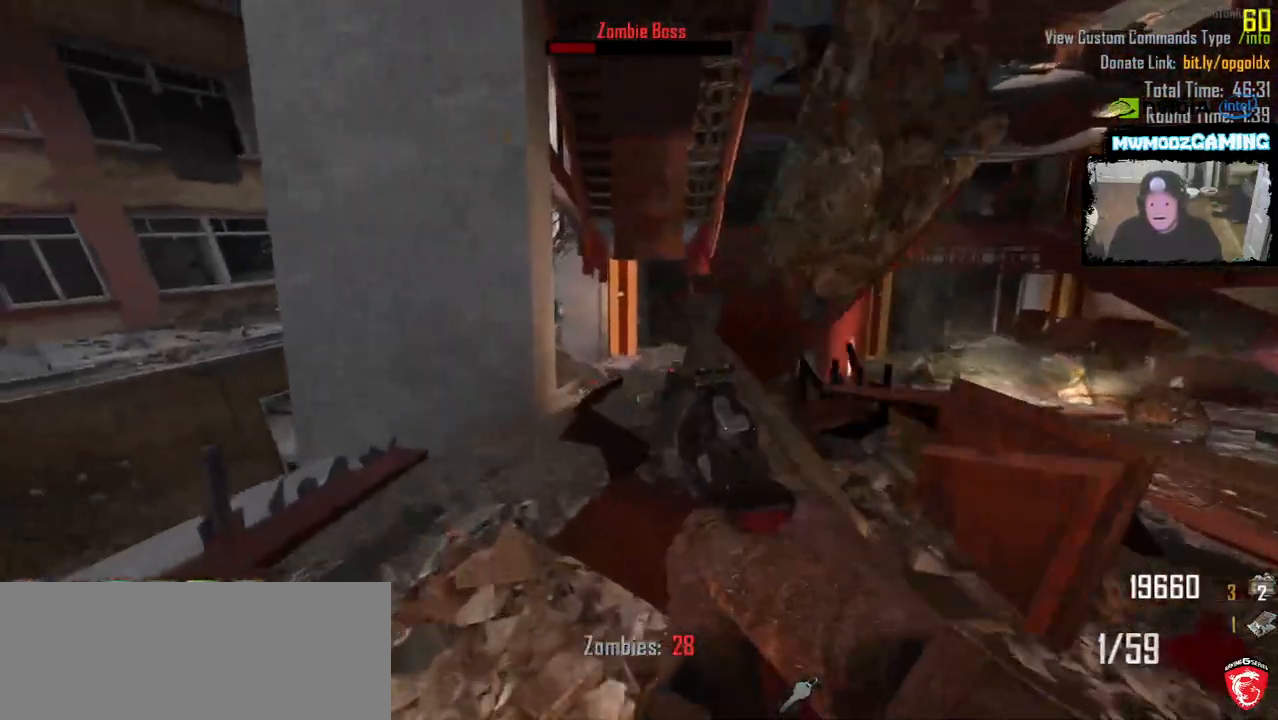
{"keys": ["w"], "mouse": [], "events": []}
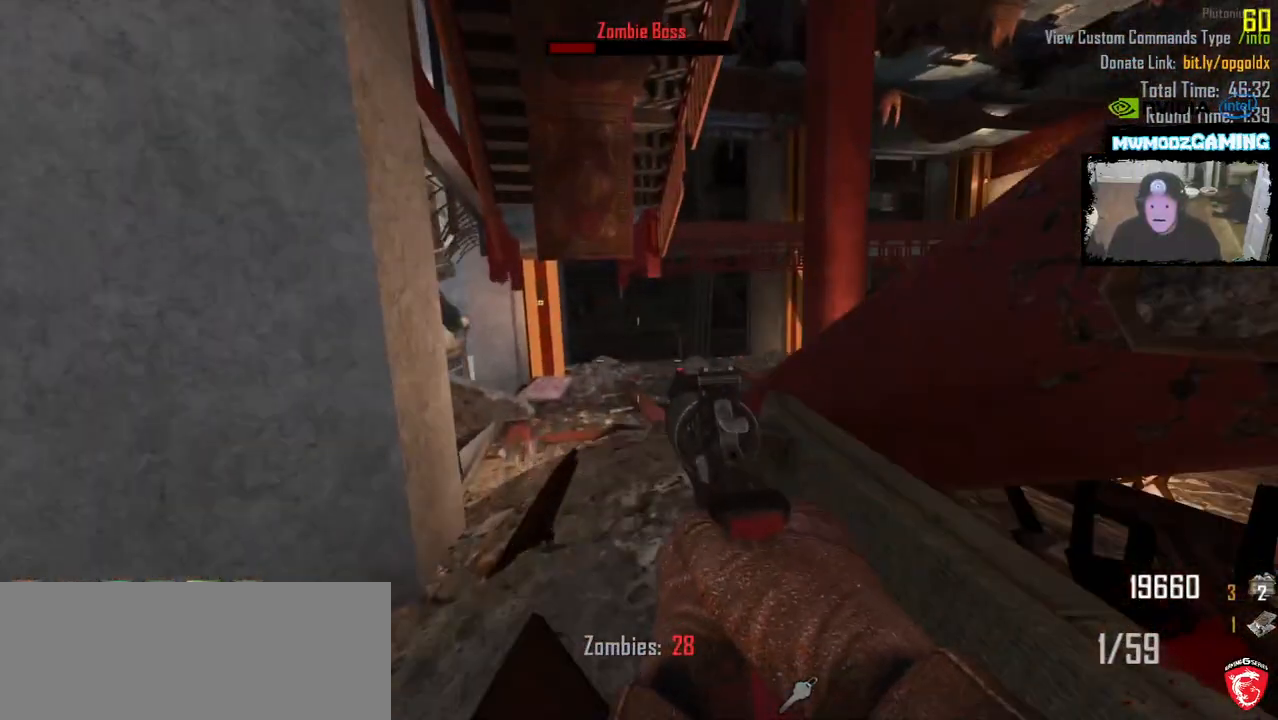
{"keys": ["w"], "mouse": [], "events": [[133, "r", "down"], [283, "r", "up"]]}
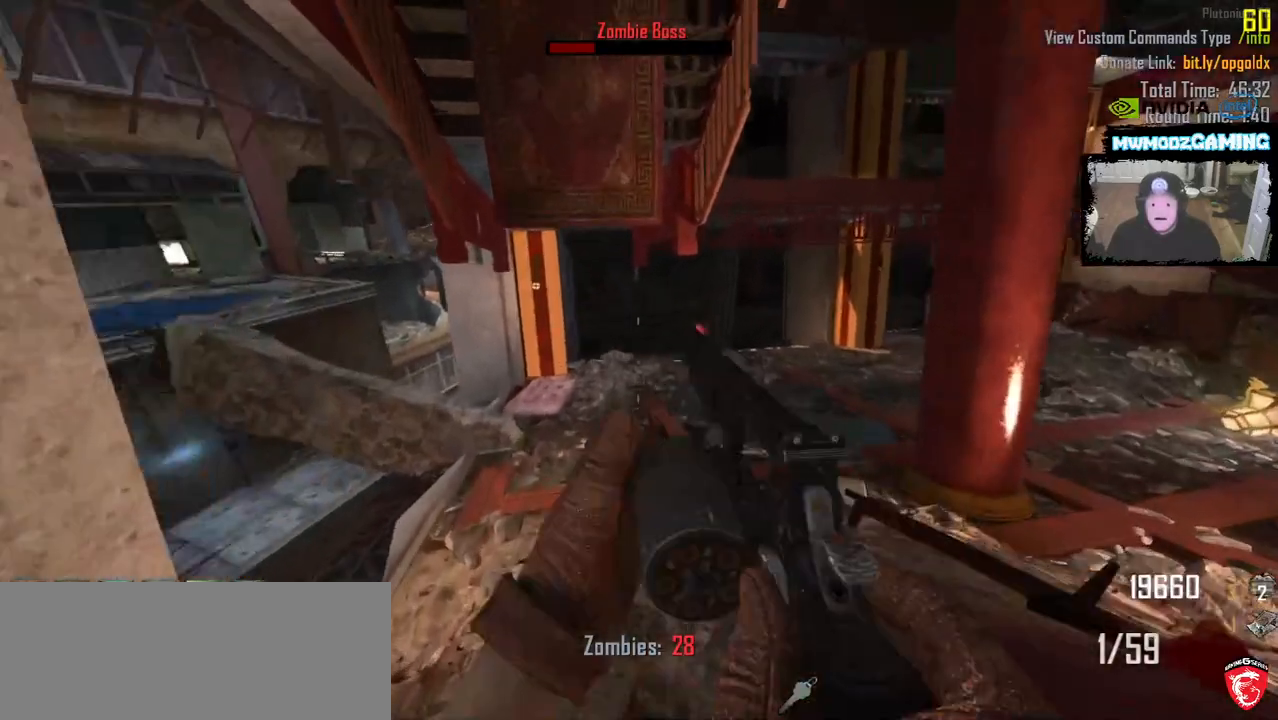
{"keys": ["w"], "mouse": [], "events": []}